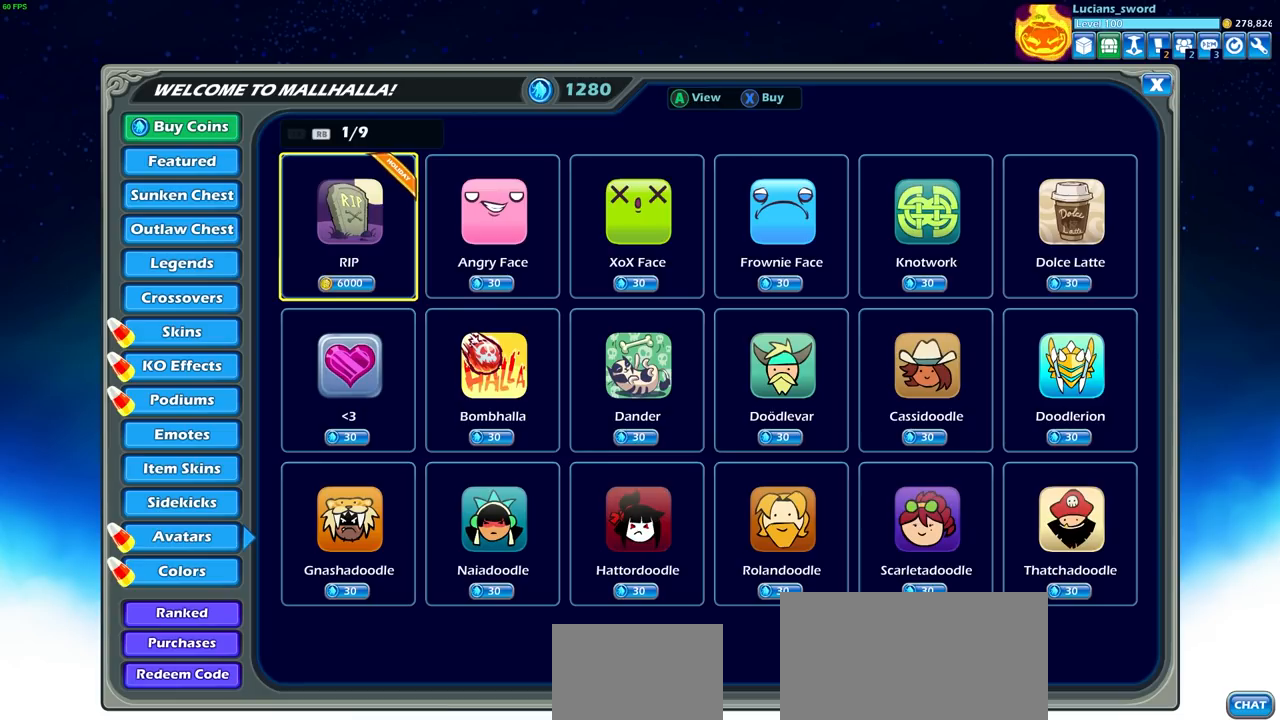
Gameplay with a controller (PlayStation layout); each line is a JSON object with the inputs held at the frame after it. "events" lists button and stick changes between this image and that frame as [ms after this image, input, new state], when the widget could be followed in between.
{"buttons": [], "left_stick": "center", "right_stick": "center", "events": [[167, "CROSS", "down"], [267, "CROSS", "up"]]}
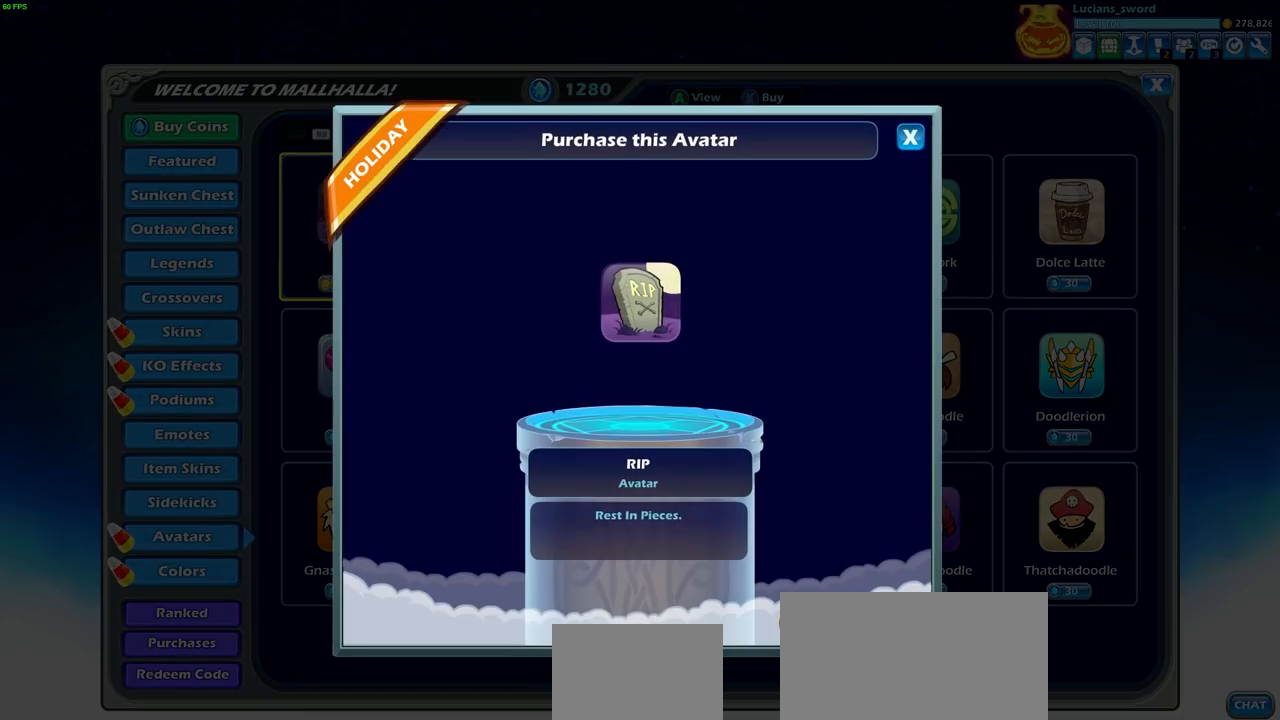
{"buttons": [], "left_stick": "center", "right_stick": "center", "events": []}
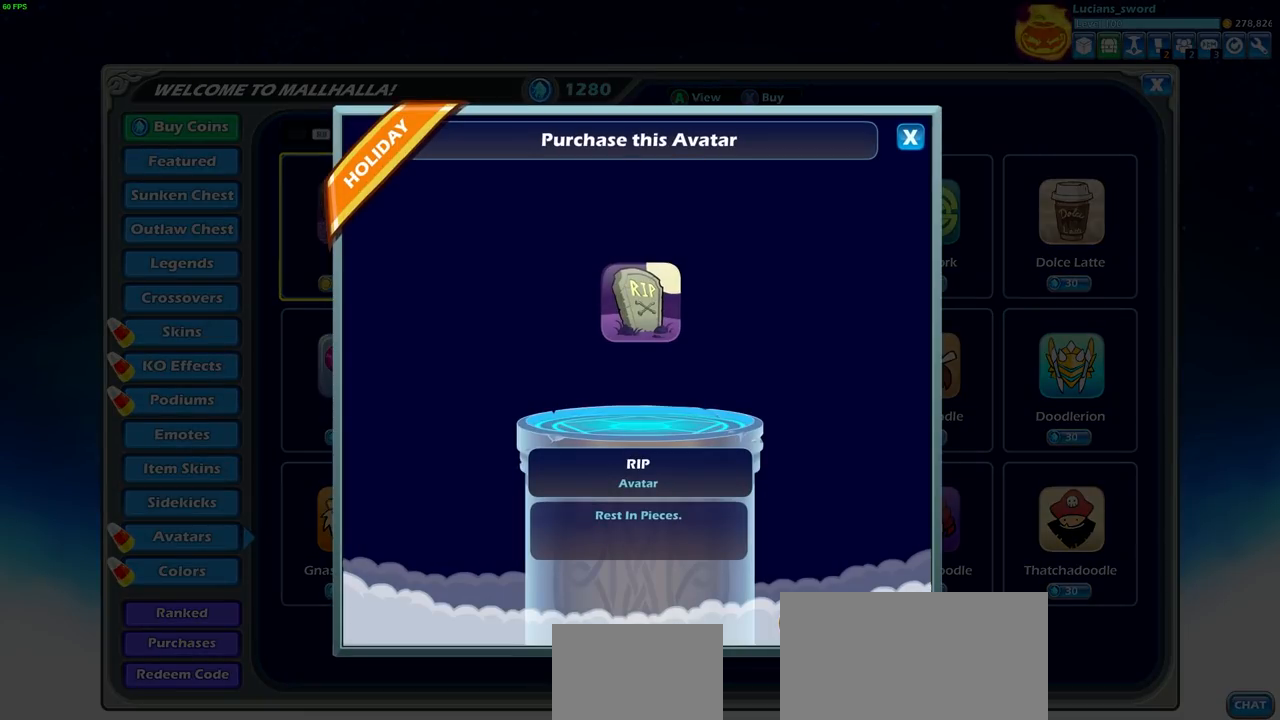
{"buttons": [], "left_stick": "center", "right_stick": "center", "events": []}
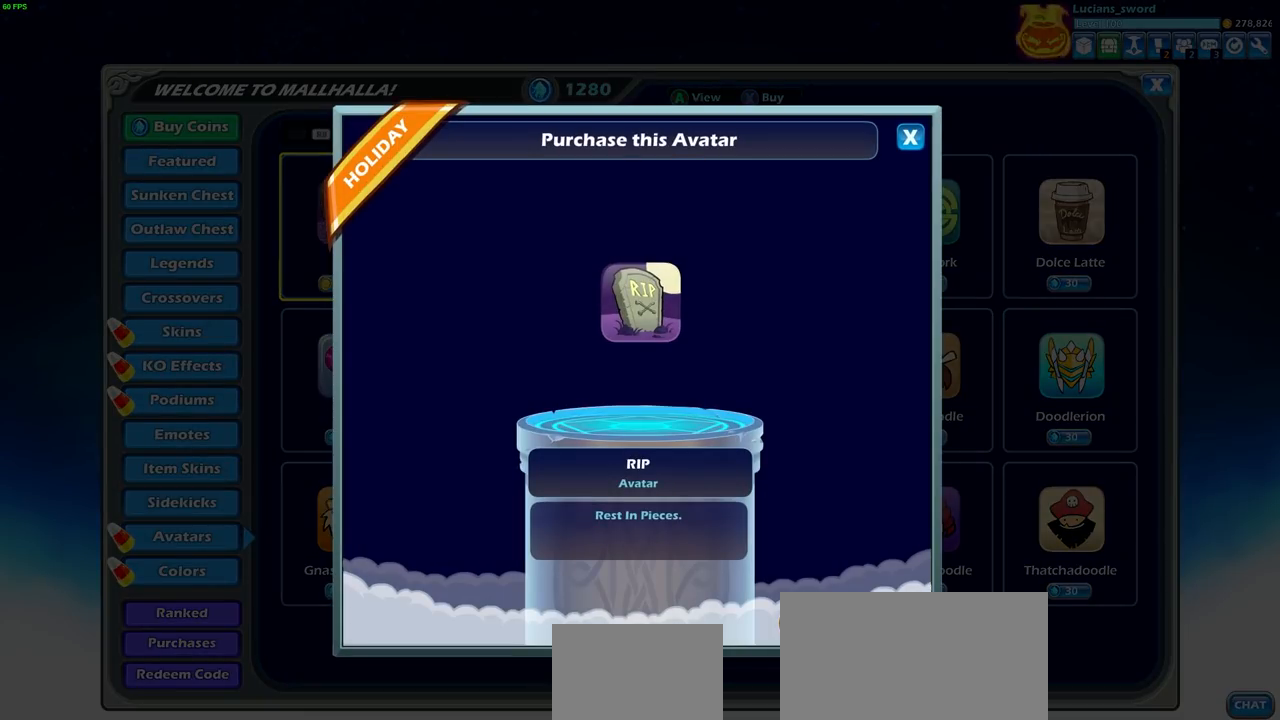
{"buttons": [], "left_stick": "center", "right_stick": "center", "events": []}
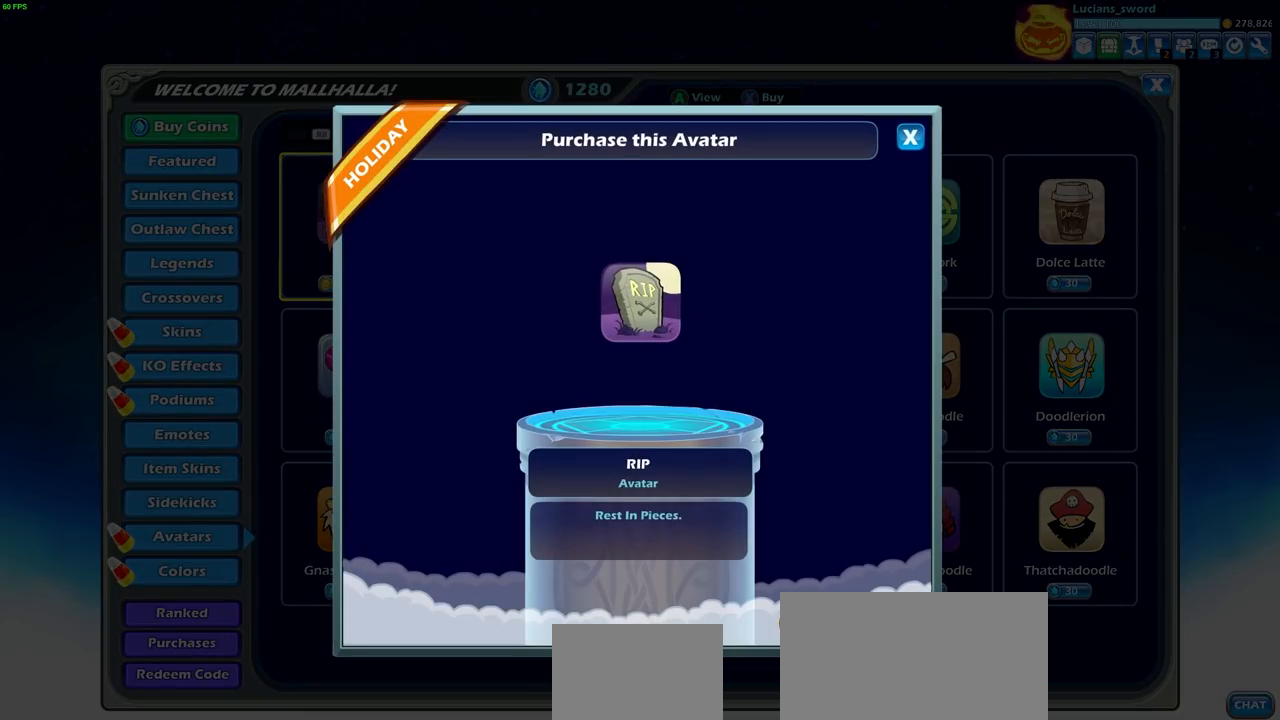
{"buttons": [], "left_stick": "center", "right_stick": "center", "events": []}
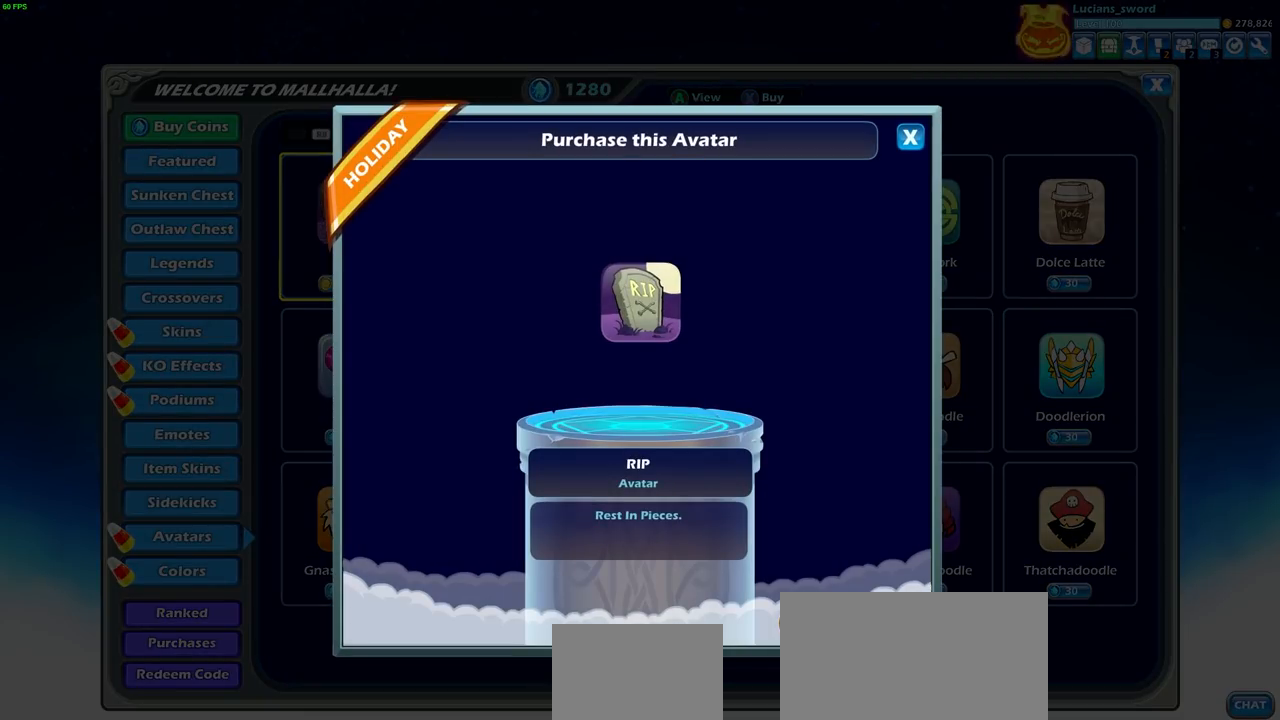
{"buttons": [], "left_stick": "center", "right_stick": "center", "events": [[233, "CIRCLE", "down"], [333, "CIRCLE", "up"]]}
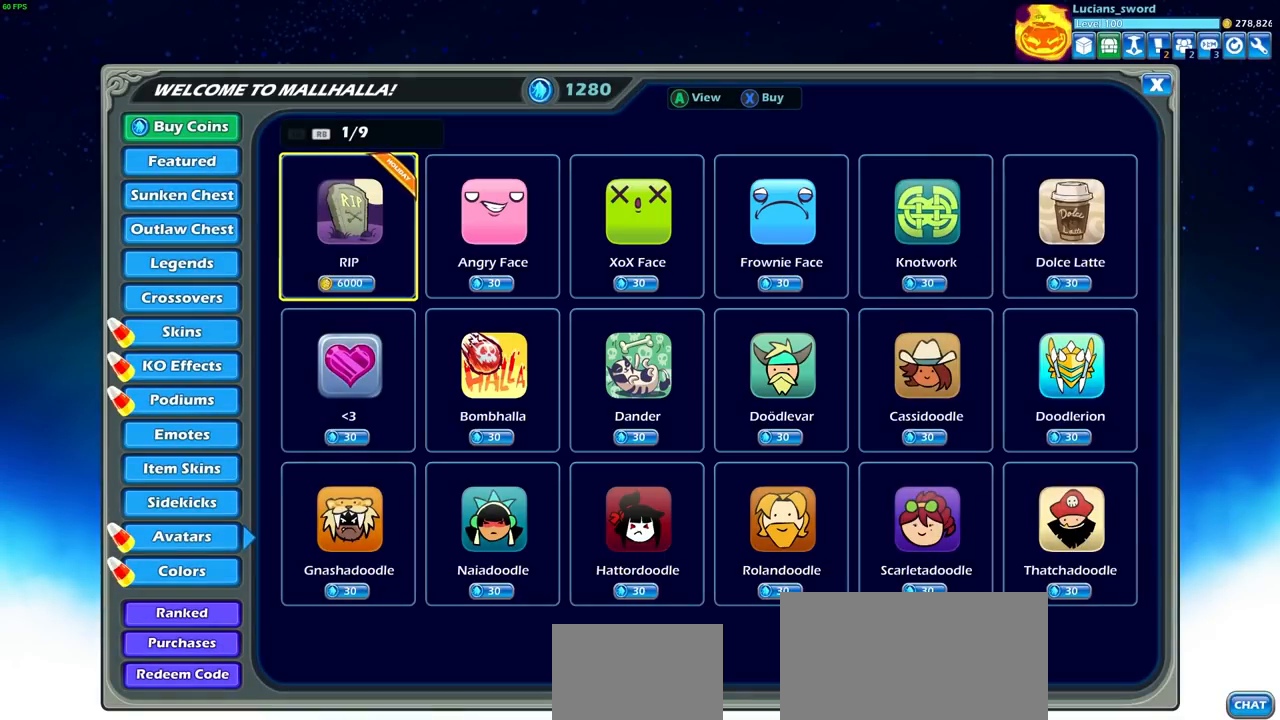
{"buttons": [], "left_stick": "center", "right_stick": "center", "events": []}
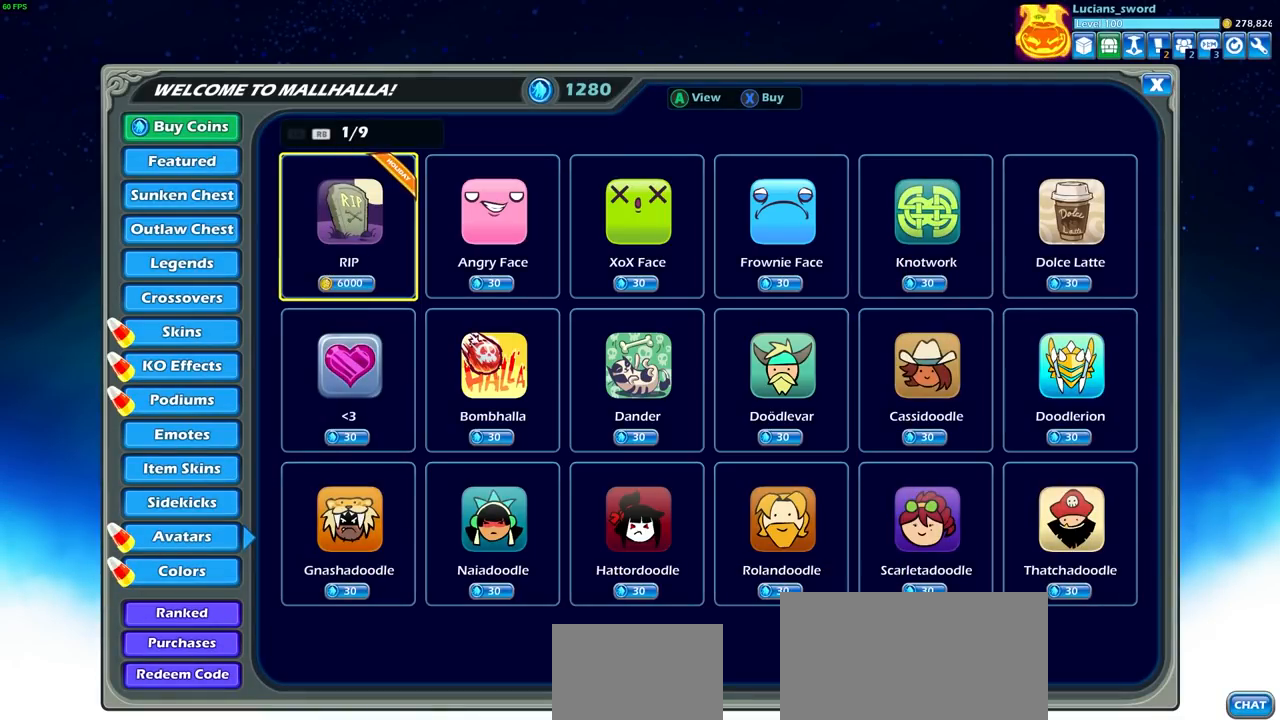
{"buttons": [], "left_stick": "center", "right_stick": "center", "events": []}
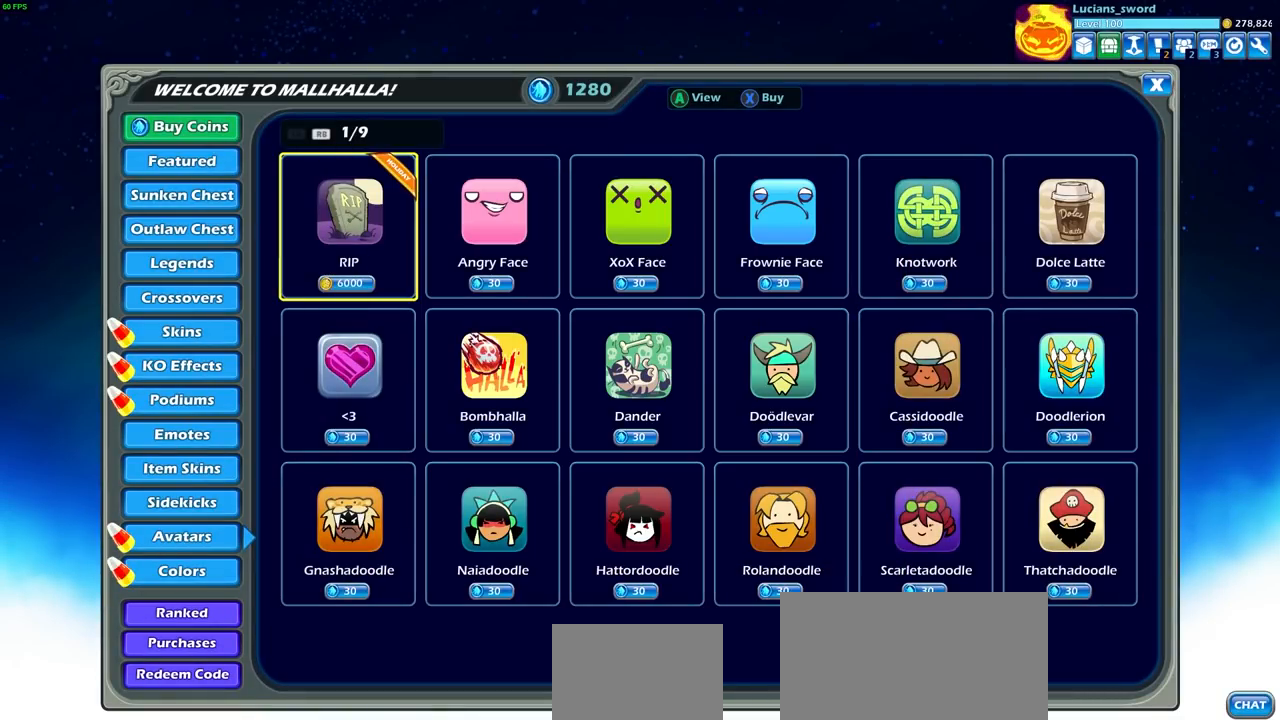
{"buttons": [], "left_stick": "center", "right_stick": "center", "events": []}
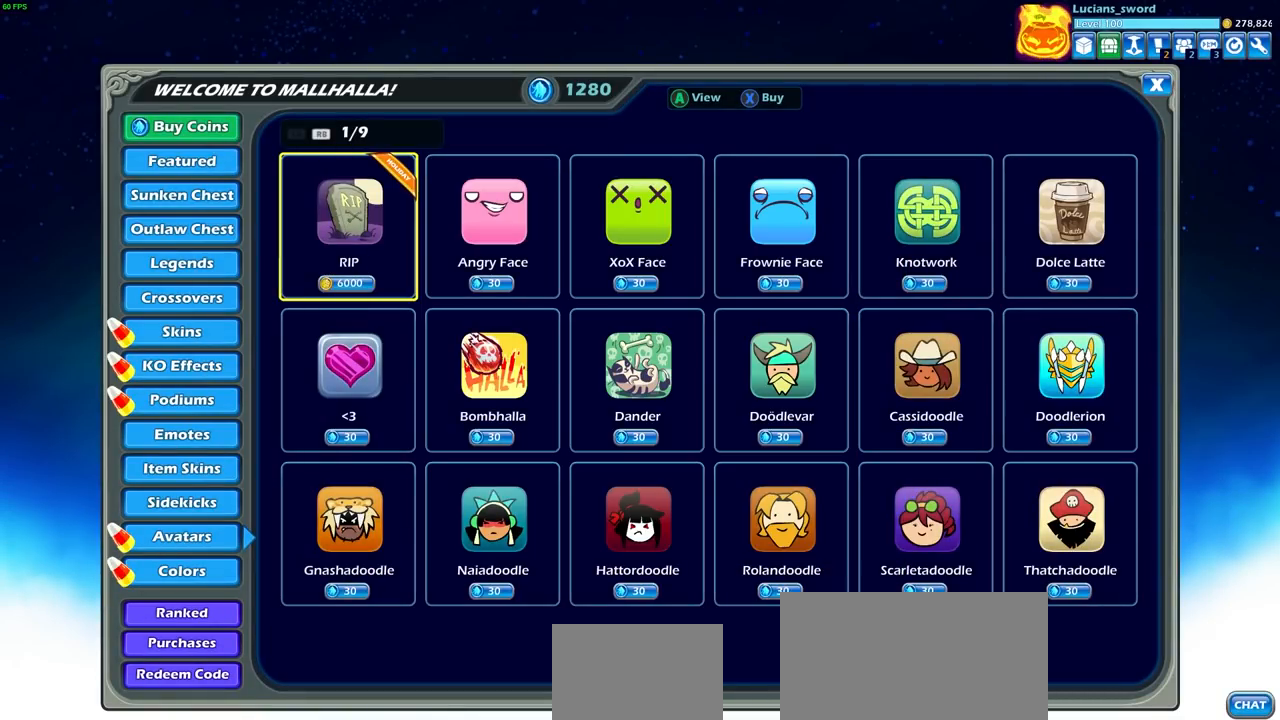
{"buttons": ["SELECT"], "left_stick": "center", "right_stick": "center", "events": [[350, "SELECT", "down"]]}
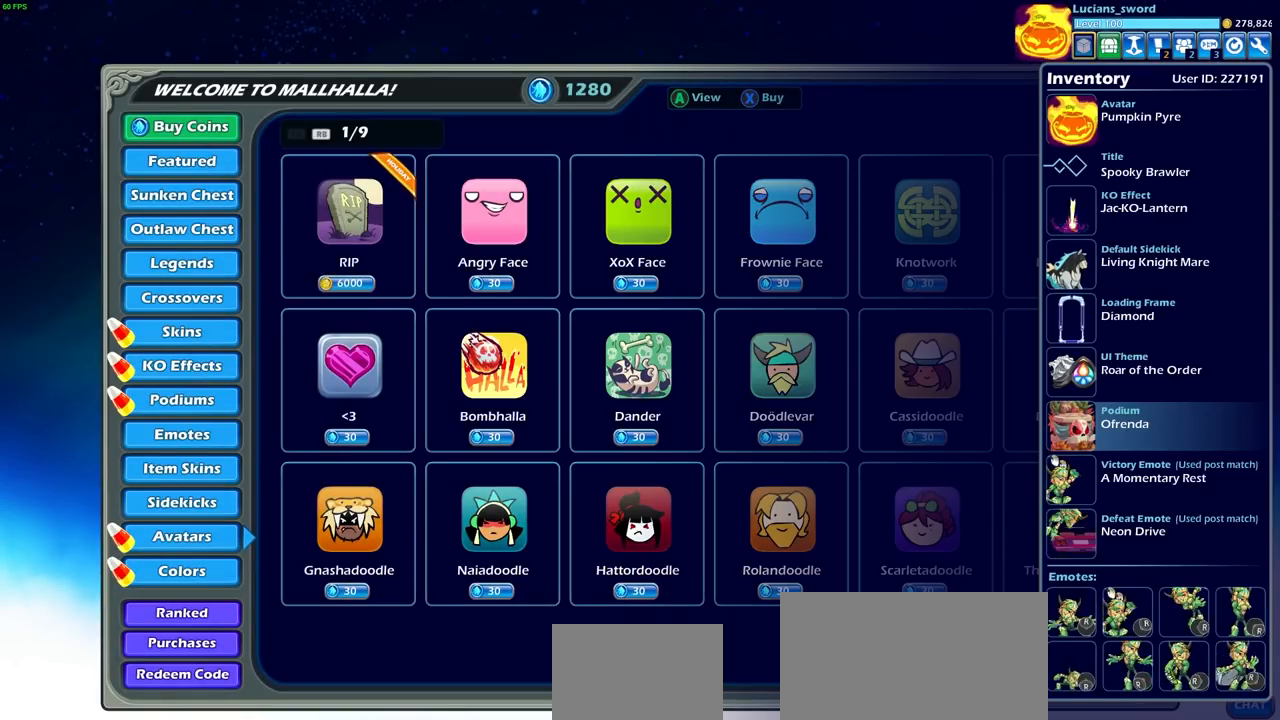
{"buttons": [], "left_stick": "center", "right_stick": "center", "events": [[33, "SELECT", "up"]]}
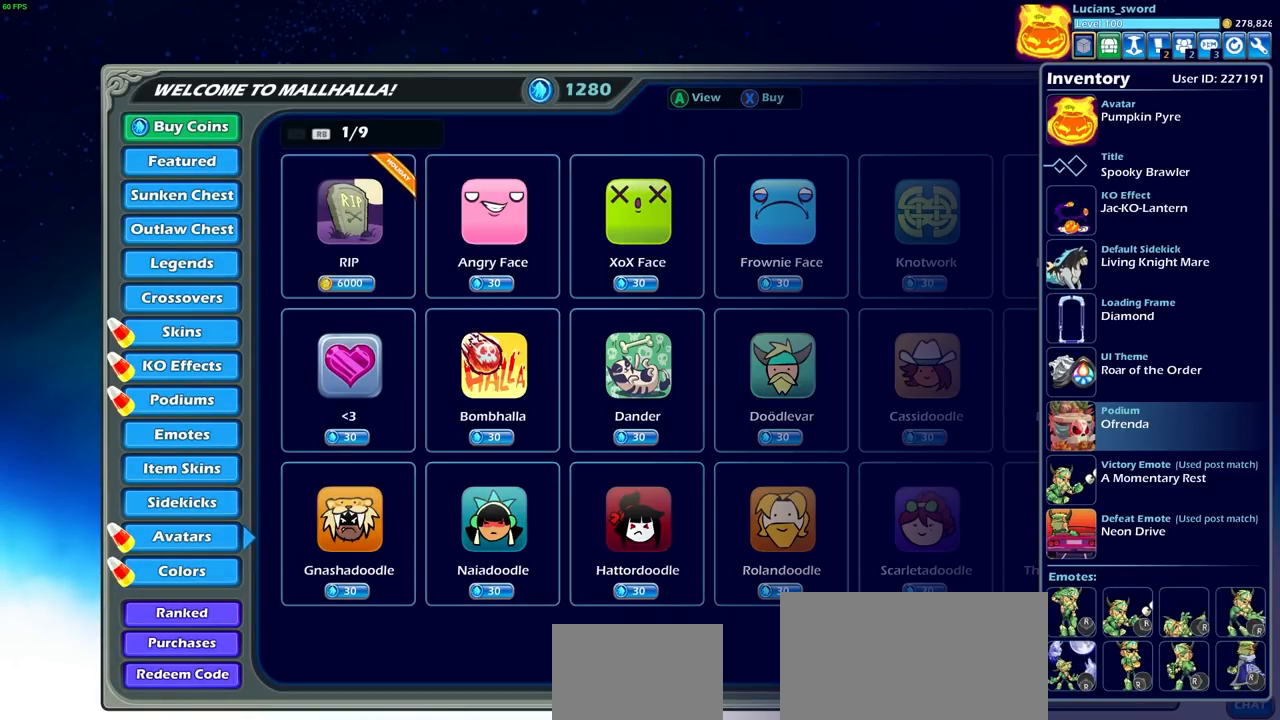
{"buttons": [], "left_stick": "center", "right_stick": "center", "events": []}
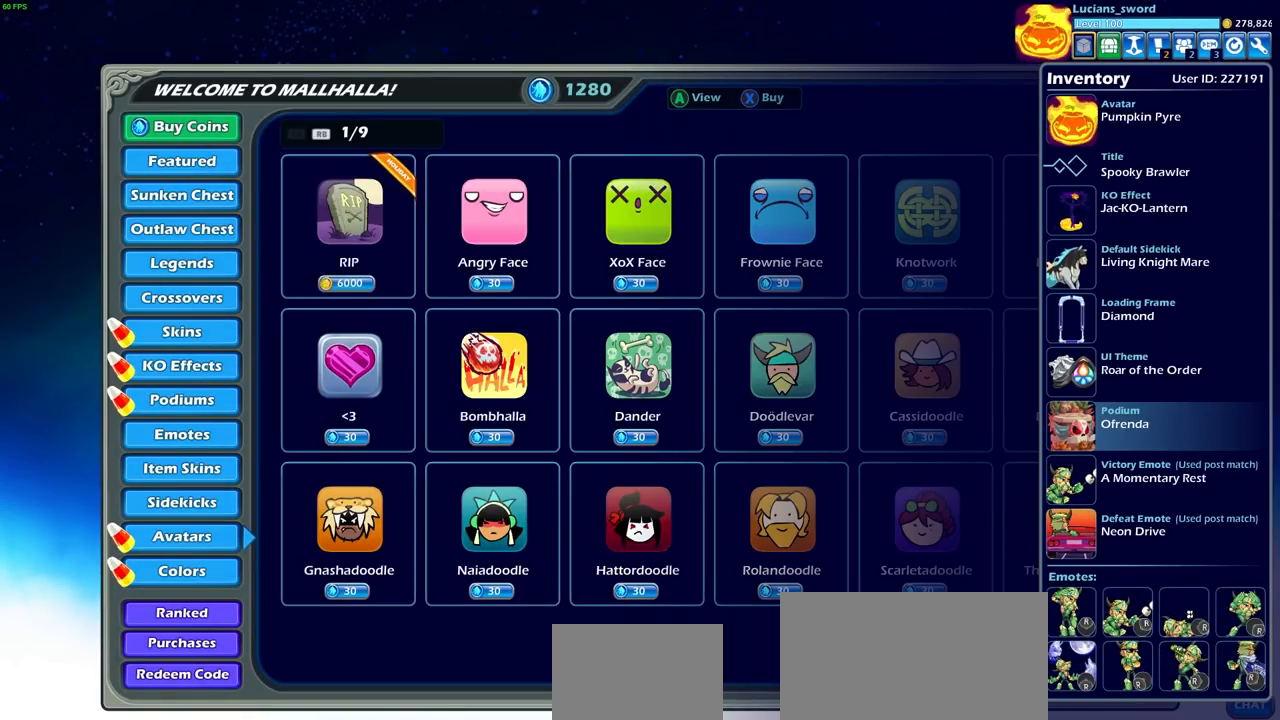
{"buttons": [], "left_stick": "center", "right_stick": "center", "events": [[200, "CIRCLE", "down"], [300, "CIRCLE", "up"]]}
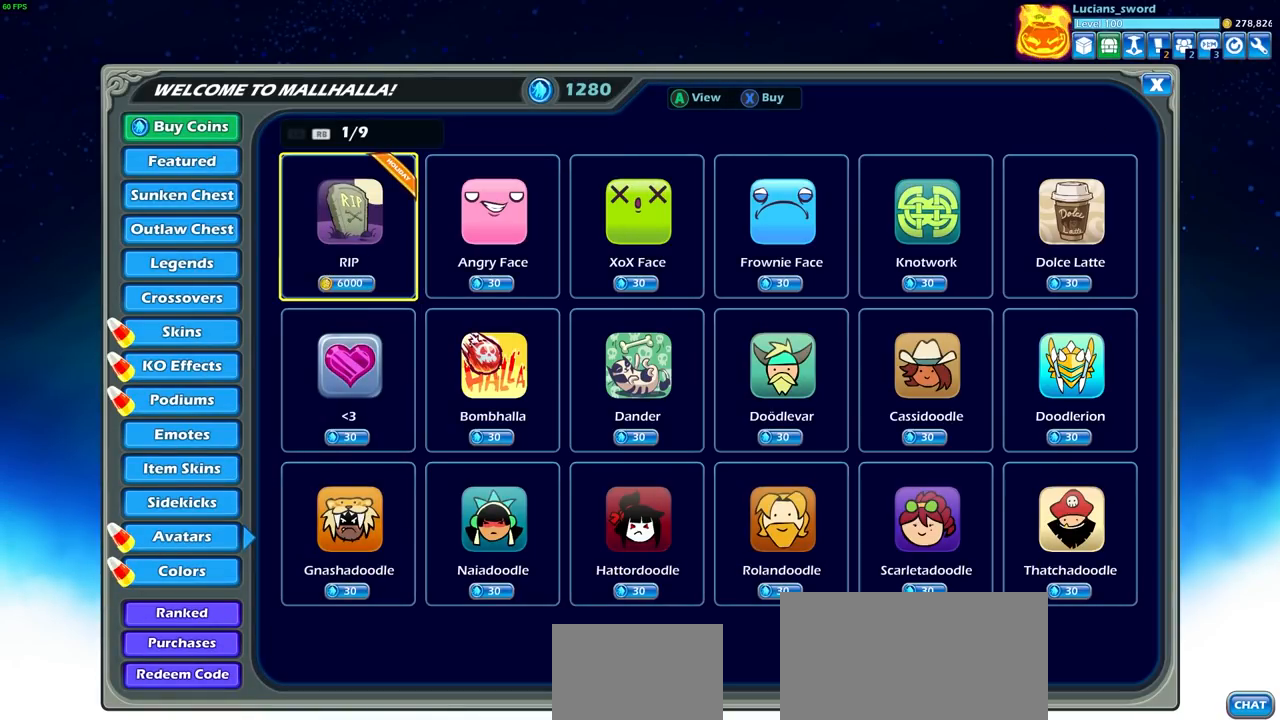
{"buttons": [], "left_stick": "center", "right_stick": "center", "events": []}
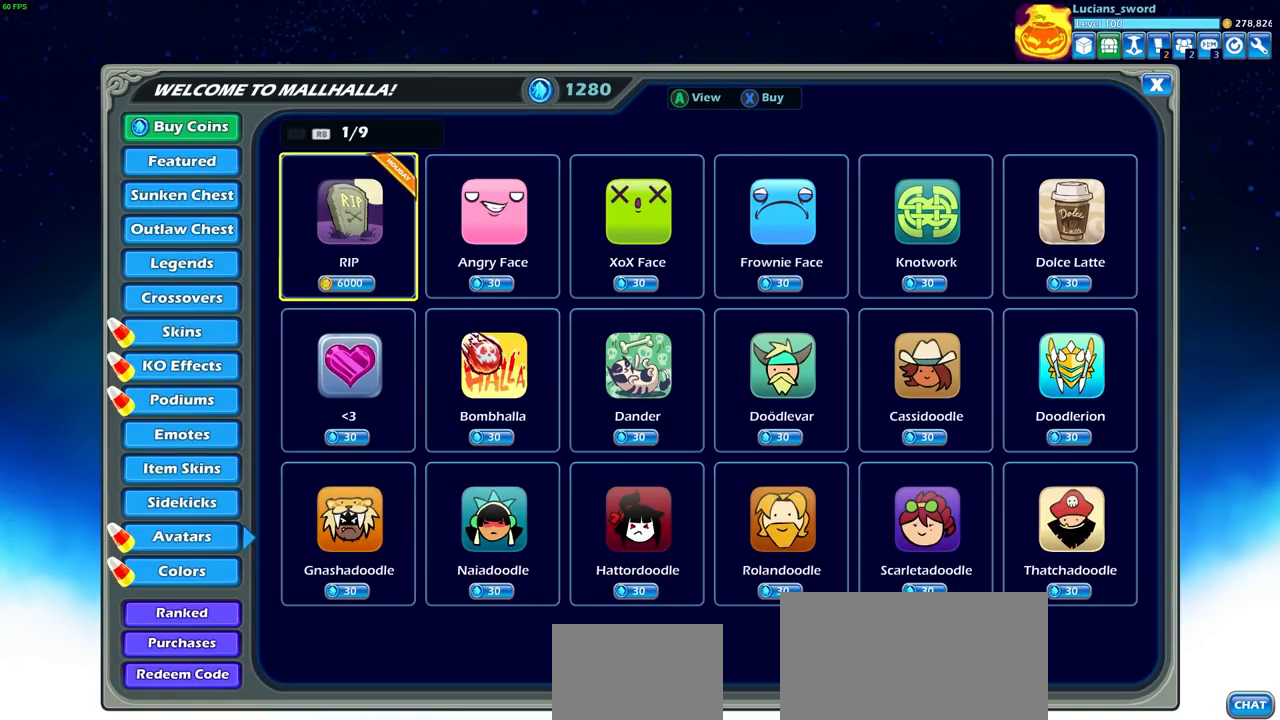
{"buttons": ["DPAD_LEFT"], "left_stick": "center", "right_stick": "center", "events": [[417, "DPAD_LEFT", "down"]]}
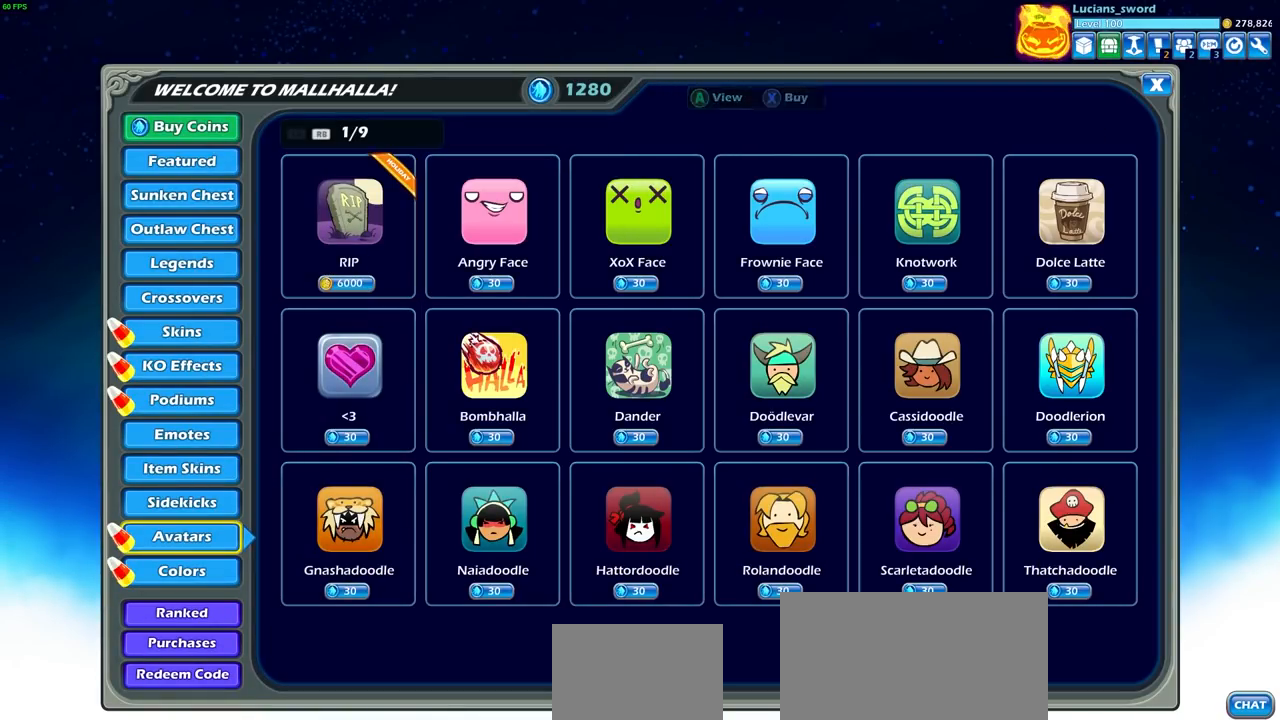
{"buttons": [], "left_stick": "center", "right_stick": "center", "events": [[100, "DPAD_LEFT", "up"]]}
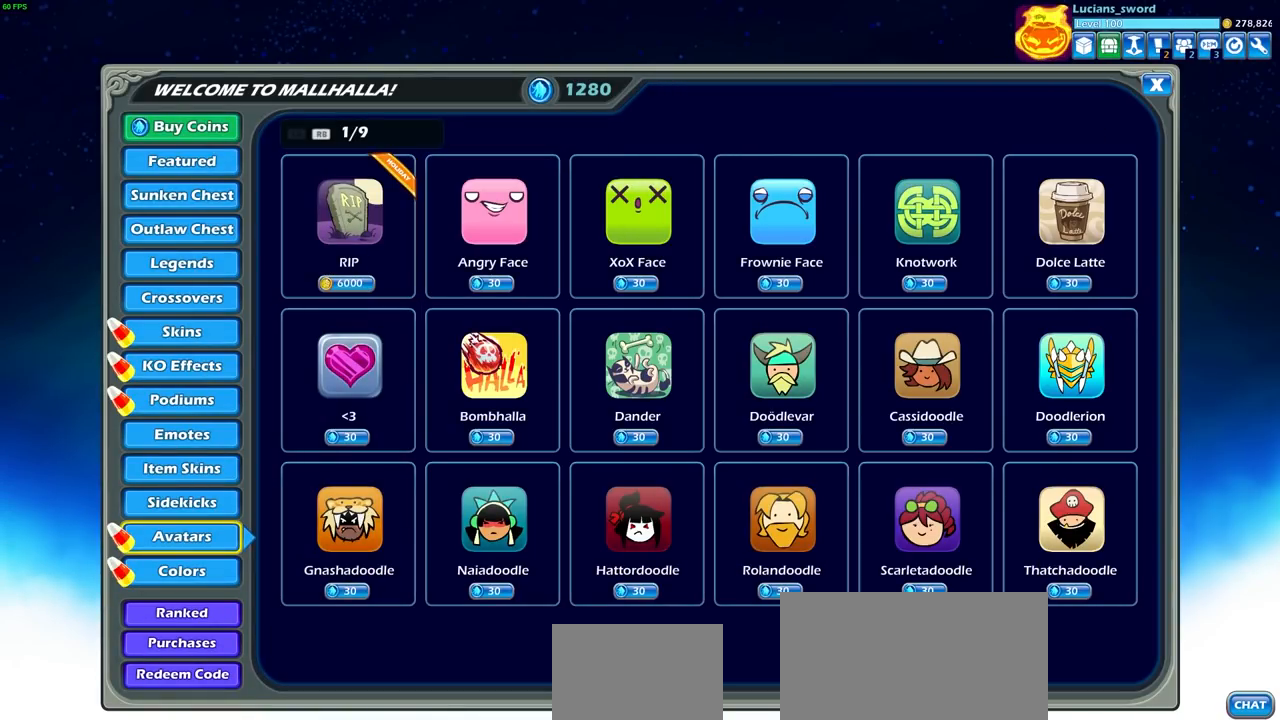
{"buttons": [], "left_stick": "center", "right_stick": "center", "events": [[133, "DPAD_DOWN", "down"], [267, "DPAD_DOWN", "up"]]}
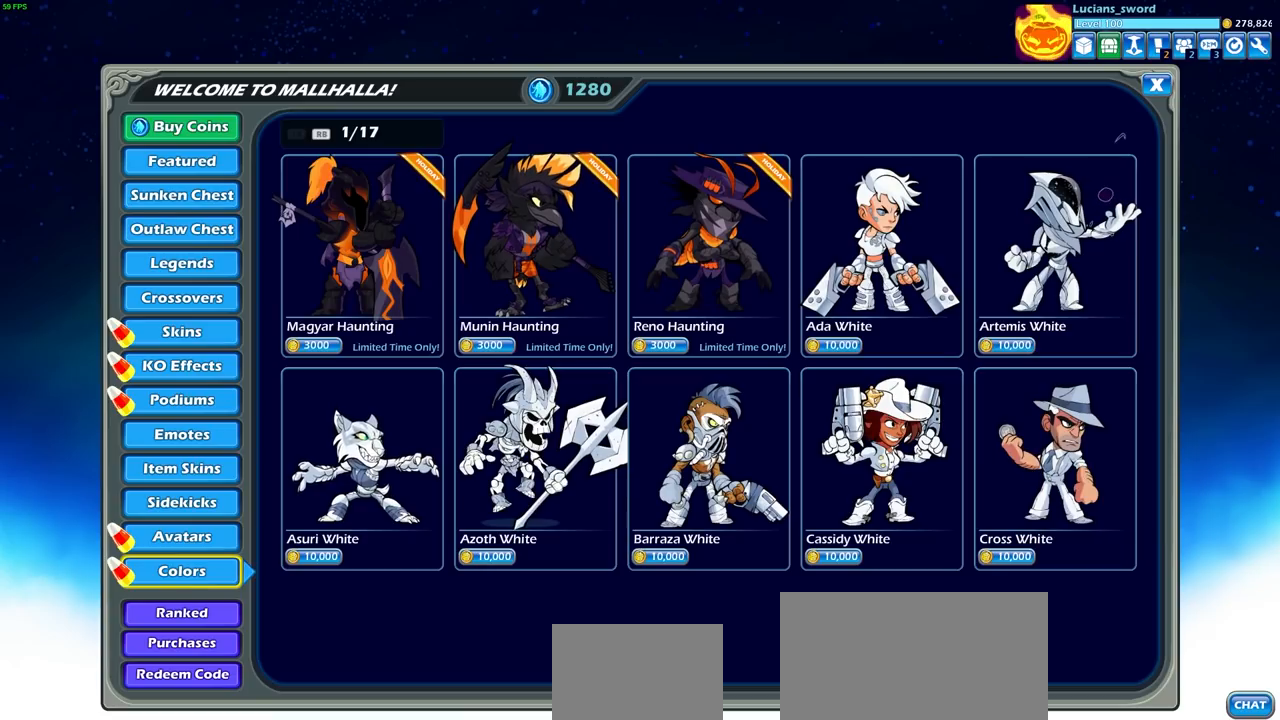
{"buttons": [], "left_stick": "center", "right_stick": "center", "events": []}
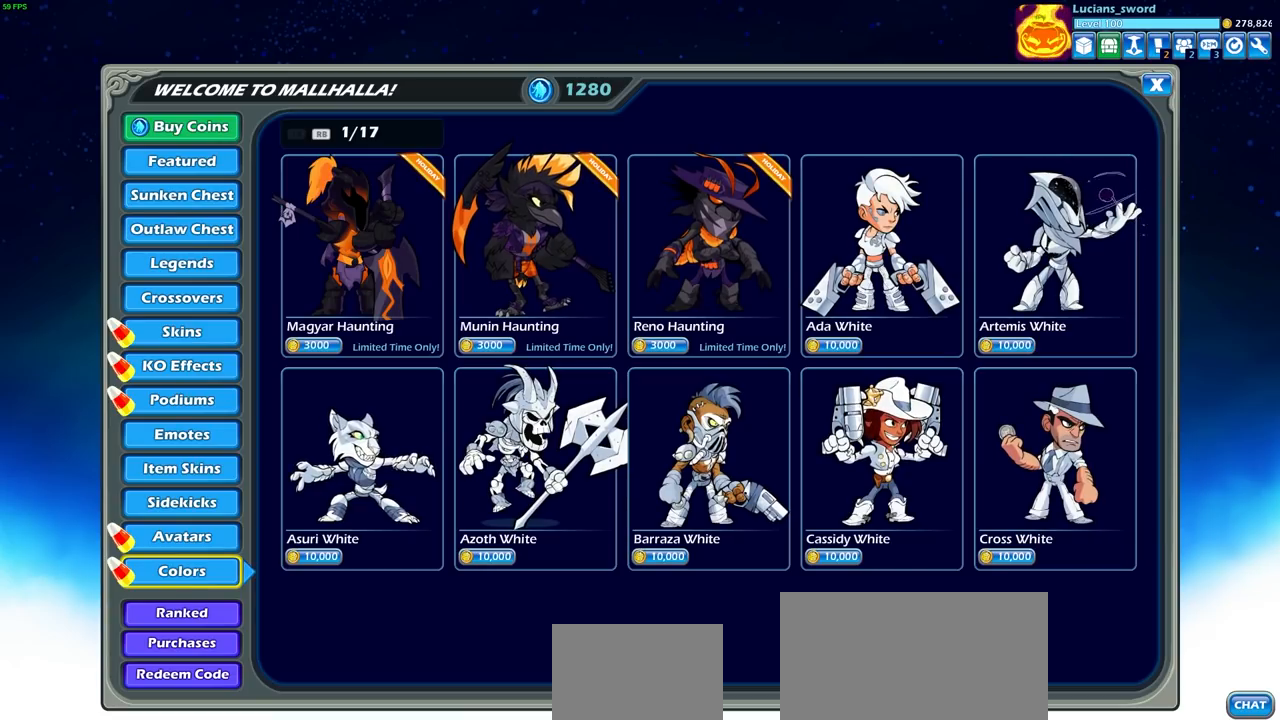
{"buttons": [], "left_stick": "center", "right_stick": "center", "events": []}
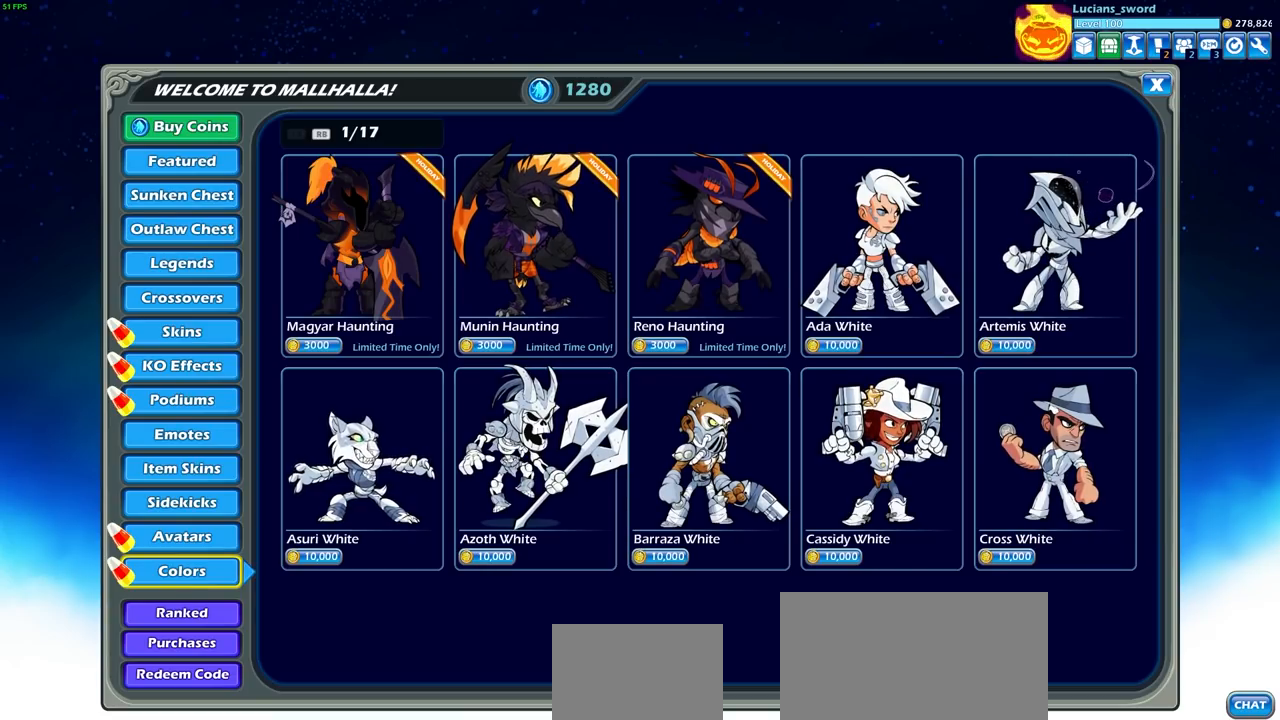
{"buttons": [], "left_stick": "center", "right_stick": "center", "events": []}
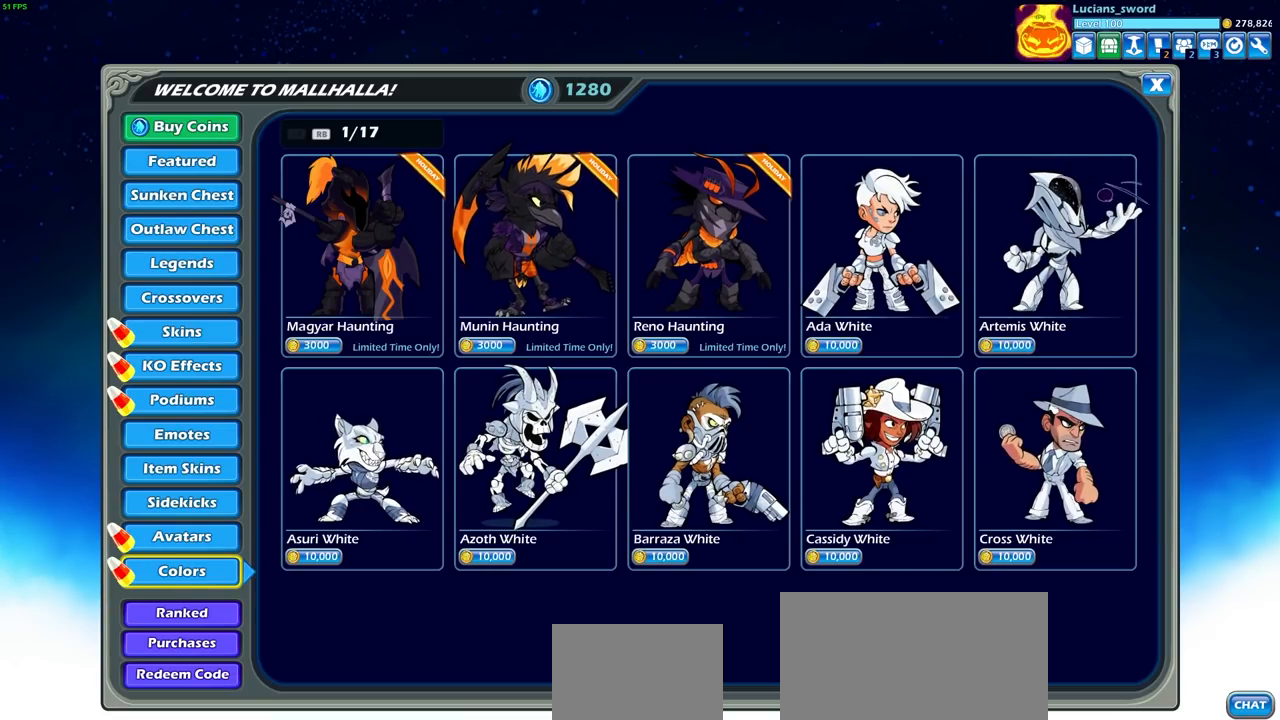
{"buttons": [], "left_stick": "center", "right_stick": "center", "events": []}
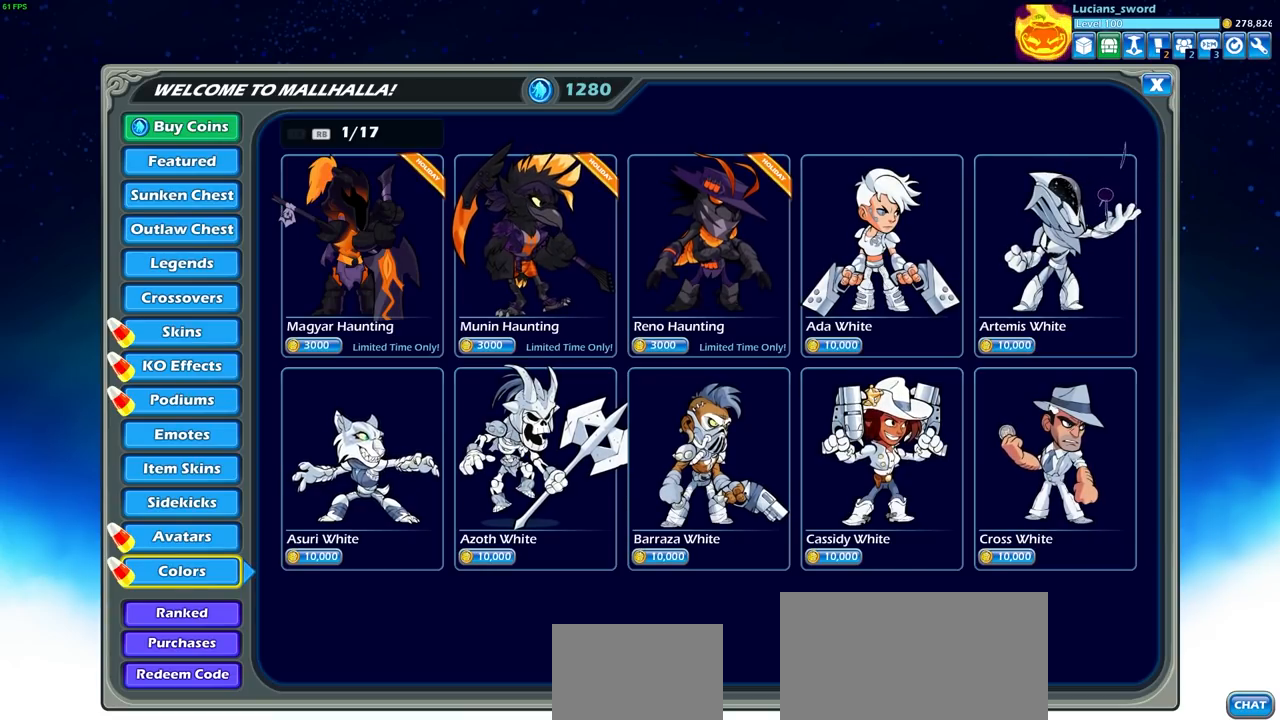
{"buttons": [], "left_stick": "center", "right_stick": "center", "events": []}
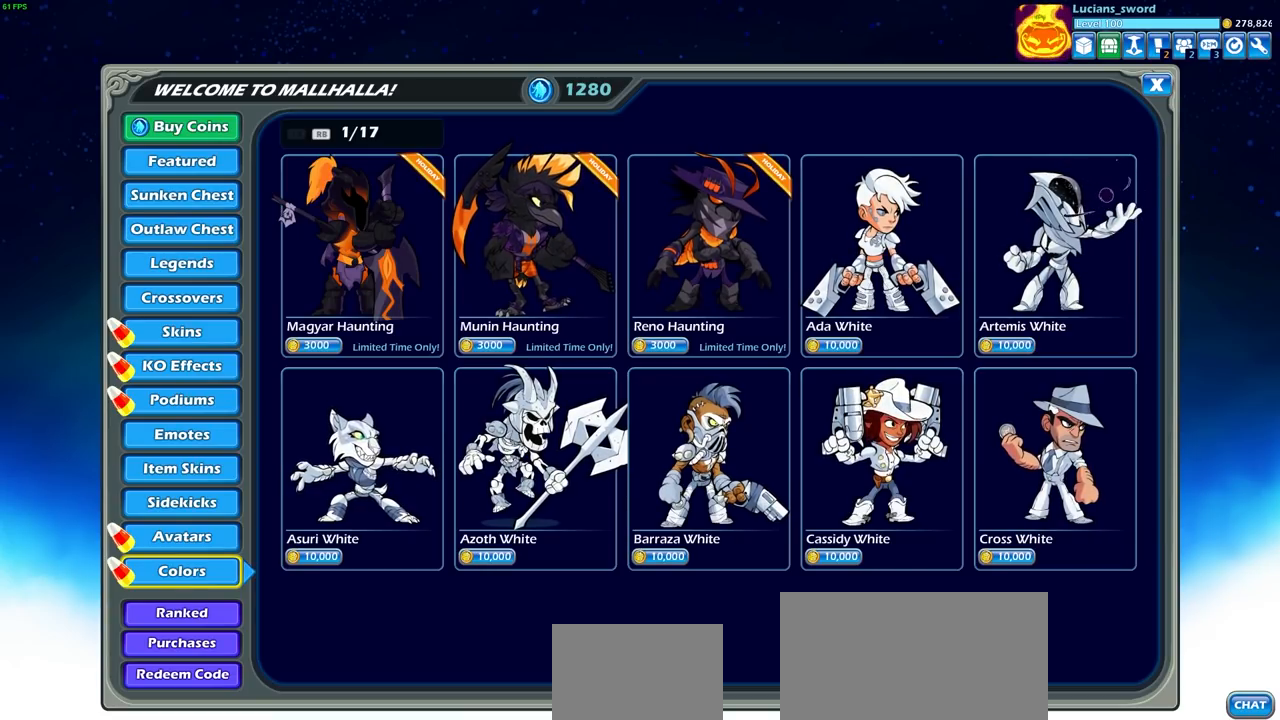
{"buttons": [], "left_stick": "center", "right_stick": "center", "events": []}
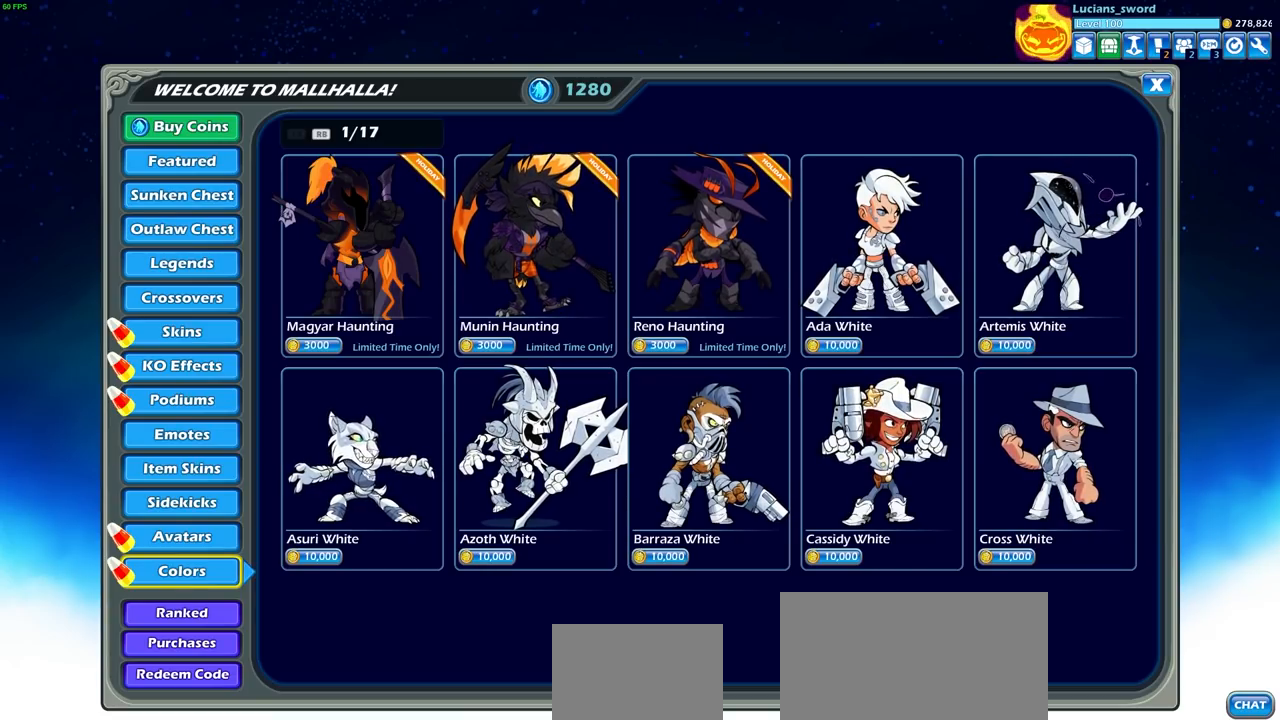
{"buttons": [], "left_stick": "center", "right_stick": "center", "events": []}
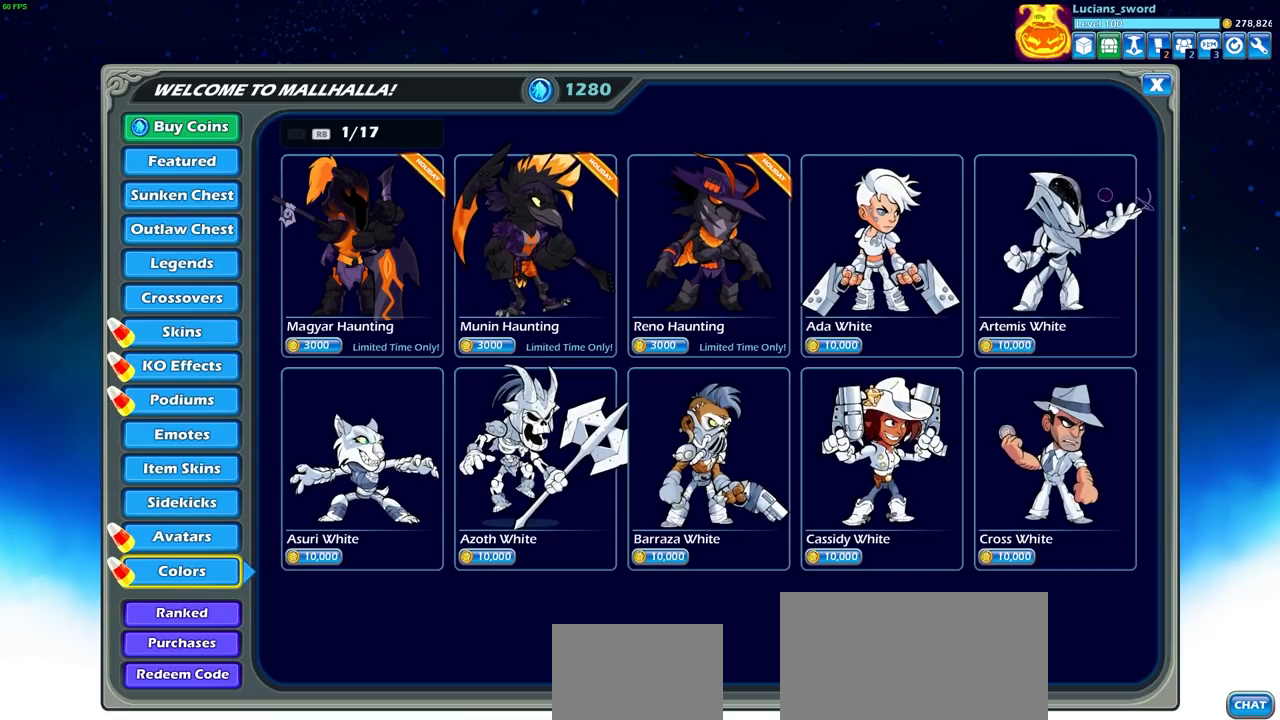
{"buttons": [], "left_stick": "center", "right_stick": "center", "events": [[183, "DPAD_RIGHT", "down"], [283, "DPAD_RIGHT", "up"]]}
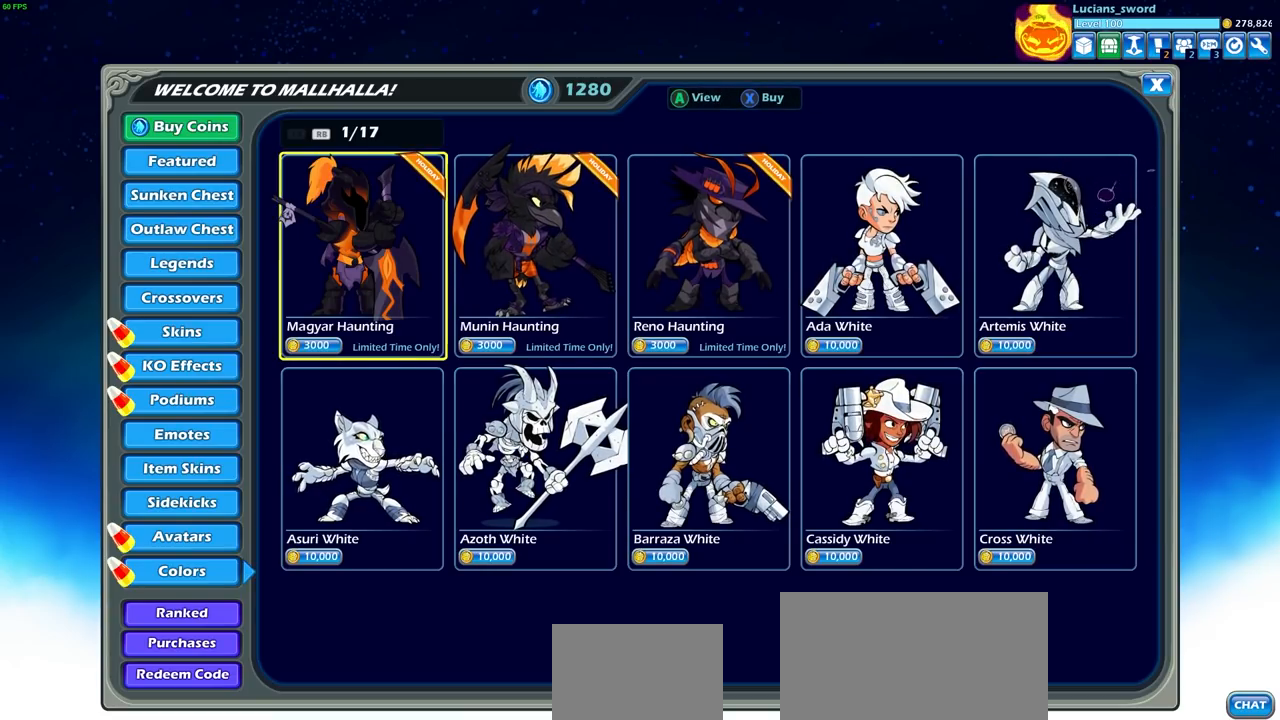
{"buttons": [], "left_stick": "center", "right_stick": "center", "events": [[33, "DPAD_RIGHT", "down"], [183, "DPAD_RIGHT", "up"], [267, "DPAD_RIGHT", "down"], [383, "DPAD_RIGHT", "up"]]}